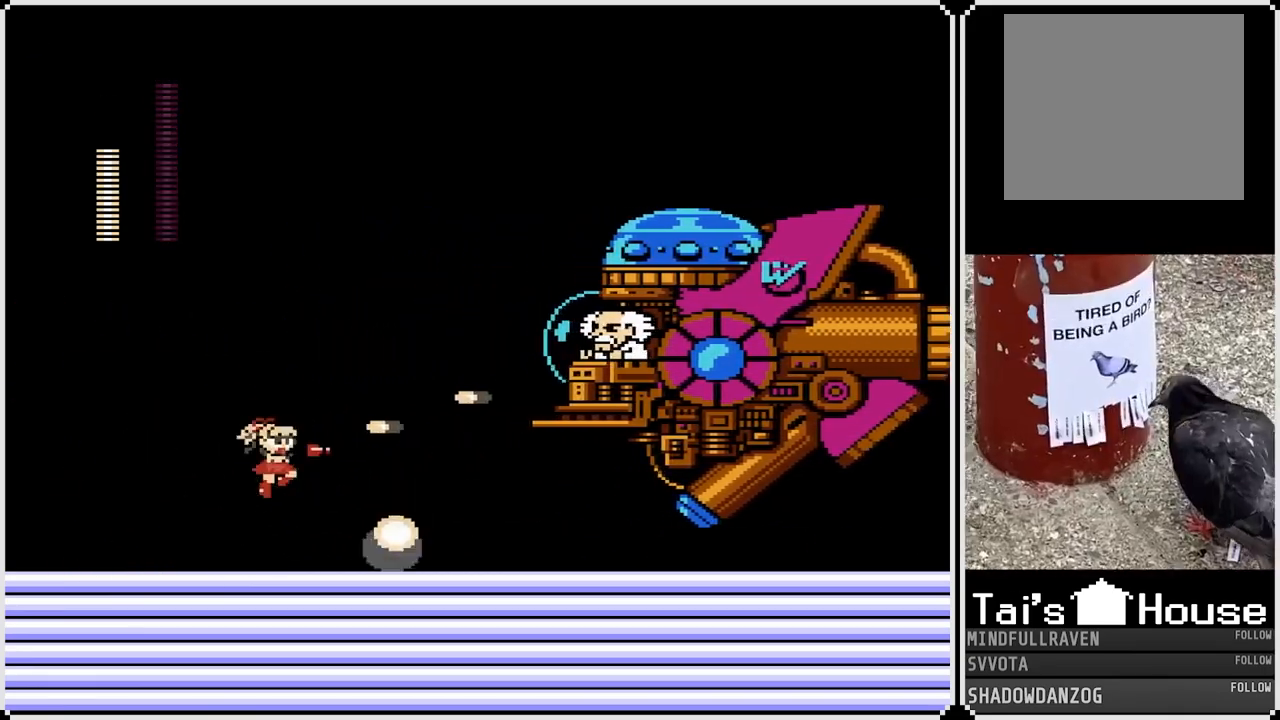
Gameplay with a controller (PlayStation layout); each line is a JSON object with the inputs held at the frame after it. "events" lists button and stick changes between this image and that frame as [ms after this image, input, new state], when the widget could be followed in between. Not read: L1.
{"buttons": ["DPAD_LEFT"], "left_stick": "center", "right_stick": "center", "events": [[17, "DPAD_LEFT", "down"]]}
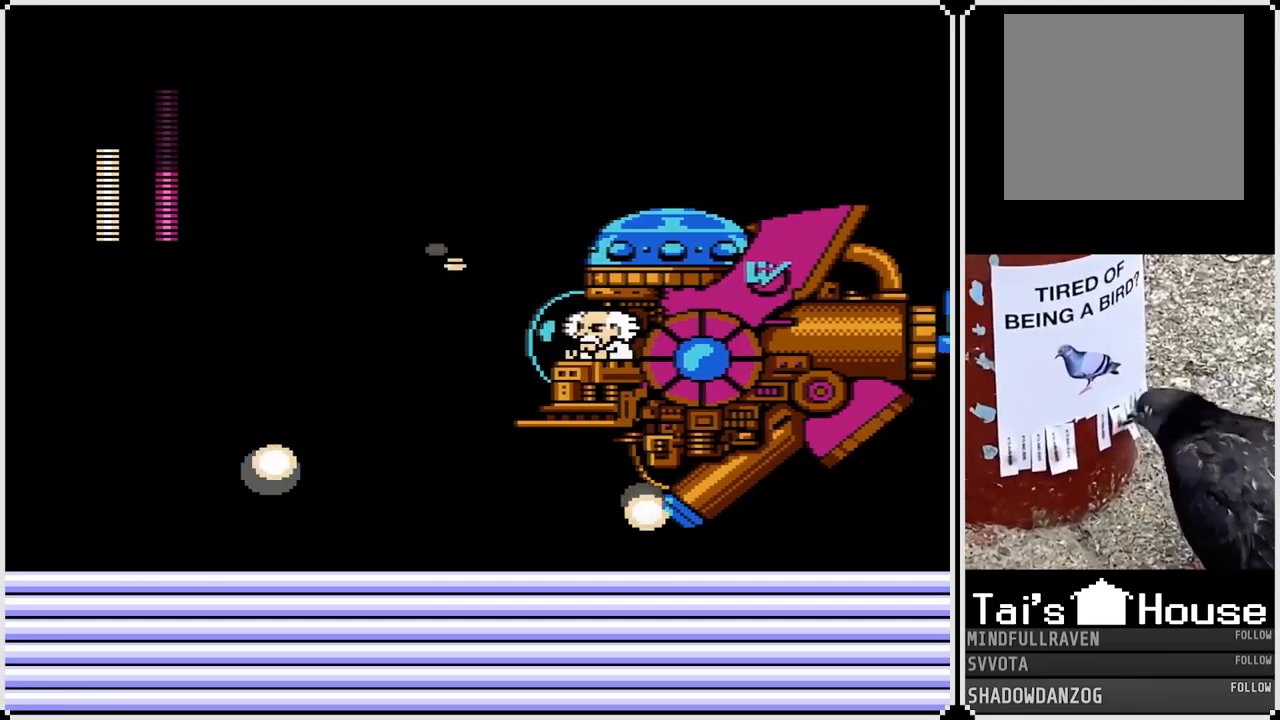
{"buttons": ["SQUARE", "DPAD_RIGHT"], "left_stick": "center", "right_stick": "center", "events": [[33, "CROSS", "down"], [67, "DPAD_RIGHT", "down"], [83, "DPAD_LEFT", "up"], [317, "SQUARE", "down"], [400, "CROSS", "up"], [400, "SQUARE", "up"], [433, "SQUARE", "down"]]}
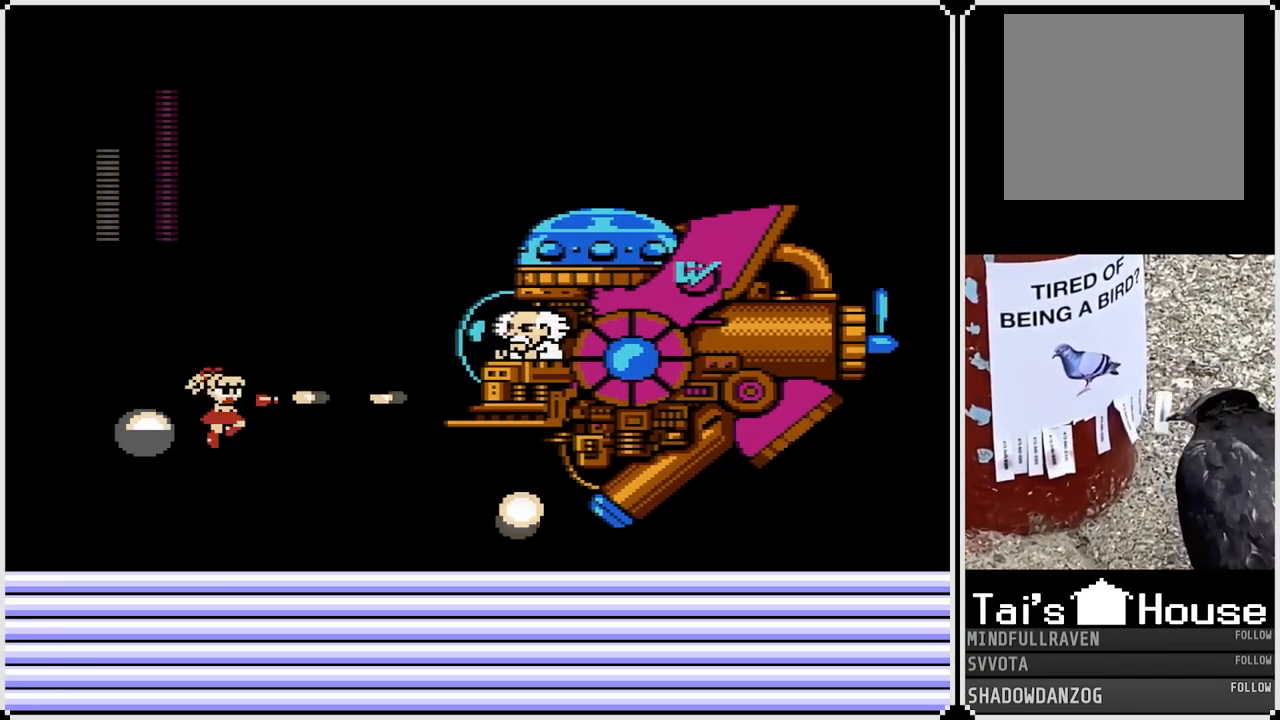
{"buttons": ["DPAD_LEFT"], "left_stick": "center", "right_stick": "center", "events": [[33, "SQUARE", "up"], [67, "SQUARE", "down"], [83, "DPAD_RIGHT", "up"], [167, "SQUARE", "up"], [233, "DPAD_LEFT", "down"]]}
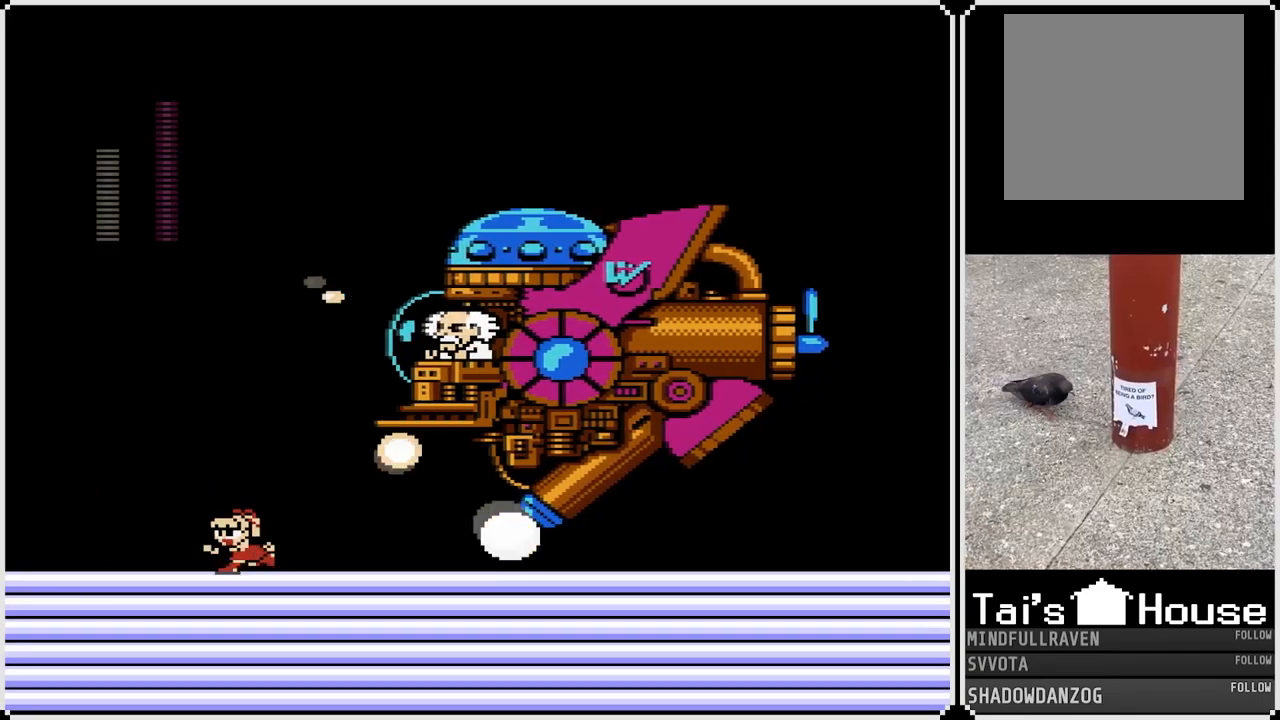
{"buttons": [], "left_stick": "center", "right_stick": "center", "events": [[417, "DPAD_LEFT", "up"]]}
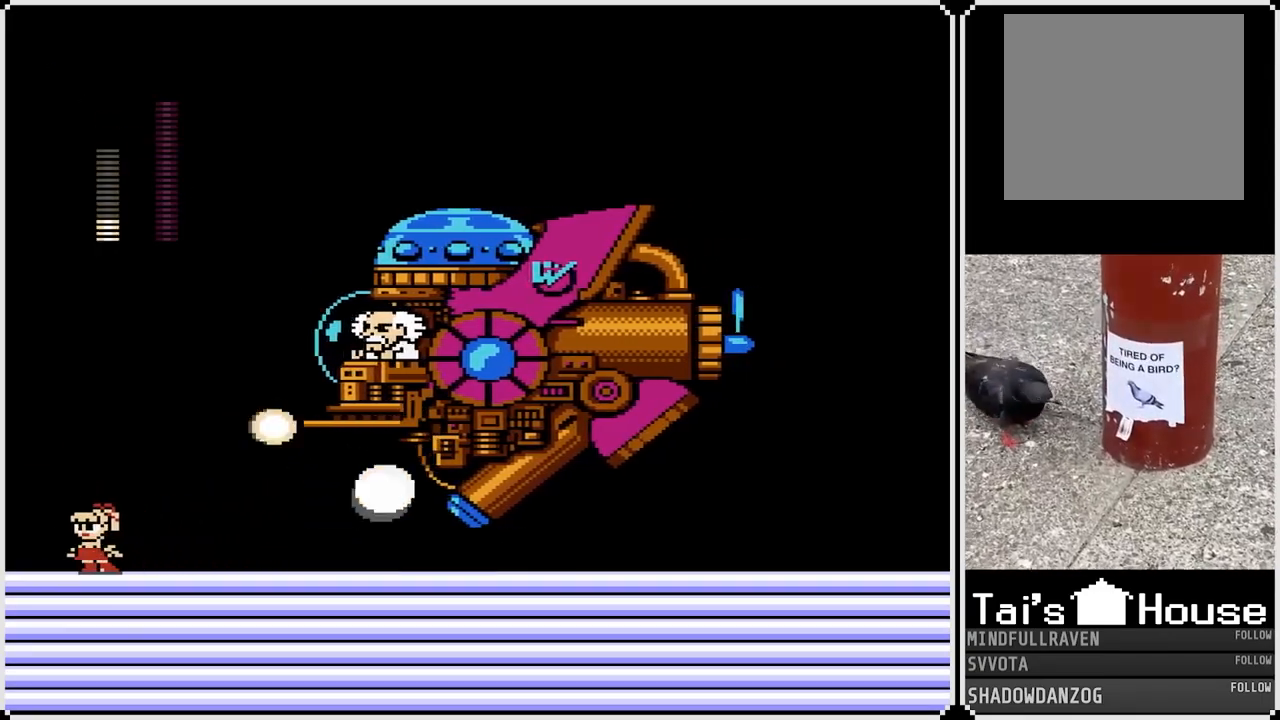
{"buttons": ["CROSS", "DPAD_RIGHT"], "left_stick": "center", "right_stick": "center", "events": [[67, "CROSS", "down"], [150, "DPAD_RIGHT", "down"], [300, "SQUARE", "down"], [383, "SQUARE", "up"], [417, "SQUARE", "down"], [500, "SQUARE", "up"]]}
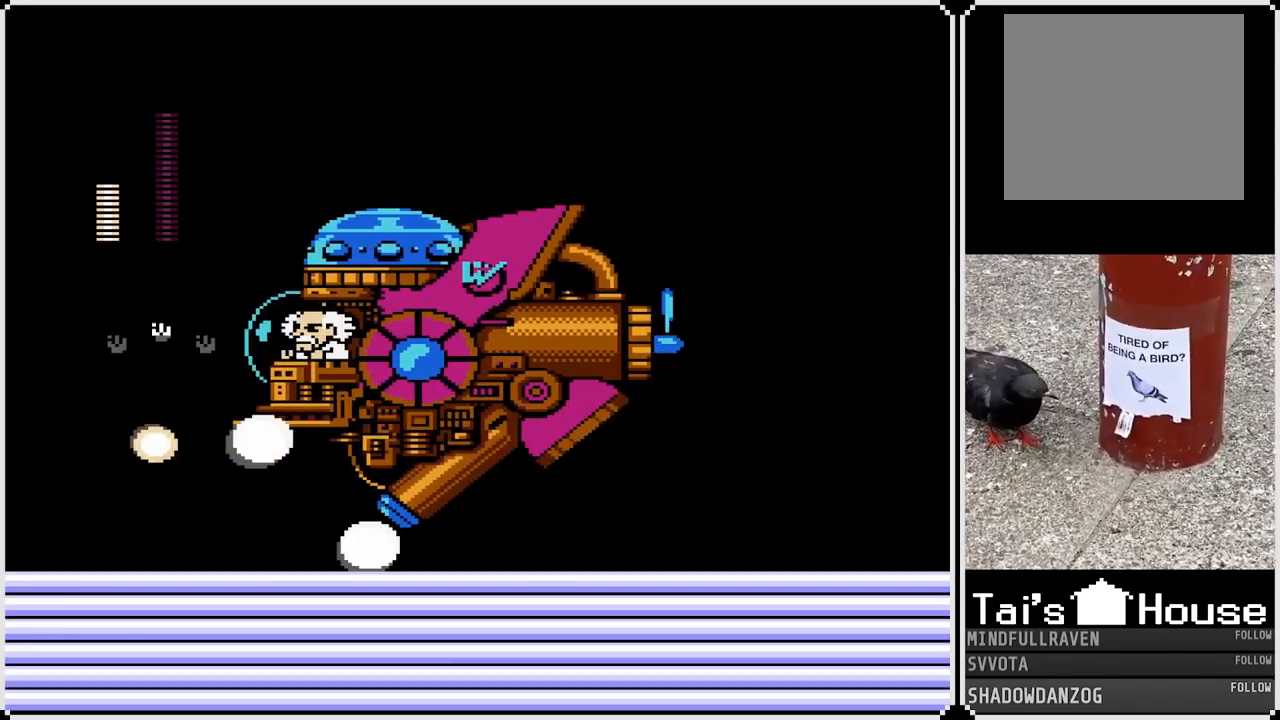
{"buttons": [], "left_stick": "center", "right_stick": "center", "events": [[33, "SQUARE", "down"], [83, "CROSS", "up"], [133, "SQUARE", "up"], [200, "DPAD_RIGHT", "up"]]}
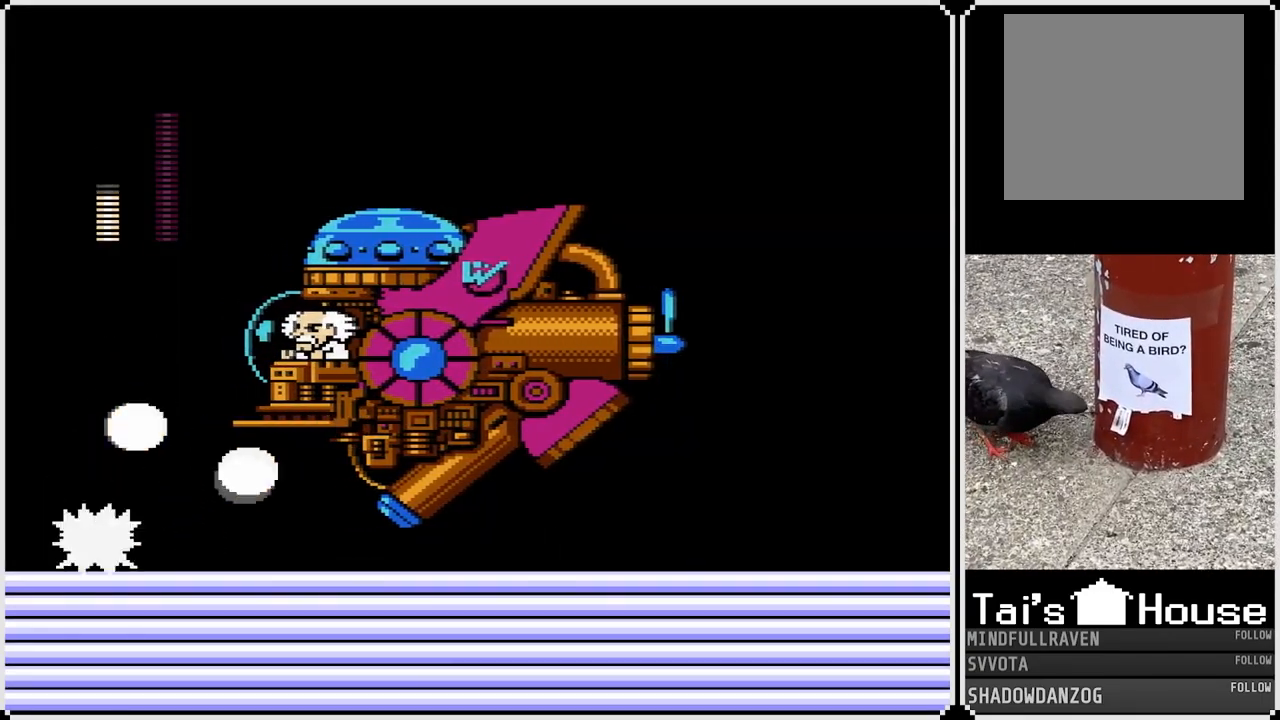
{"buttons": ["DPAD_RIGHT"], "left_stick": "center", "right_stick": "center", "events": [[33, "CROSS", "down"], [83, "DPAD_RIGHT", "down"], [267, "SQUARE", "down"], [350, "CROSS", "up"], [367, "SQUARE", "up"], [417, "CROSS", "down"], [450, "SQUARE", "down"], [500, "CROSS", "up"], [500, "SQUARE", "up"]]}
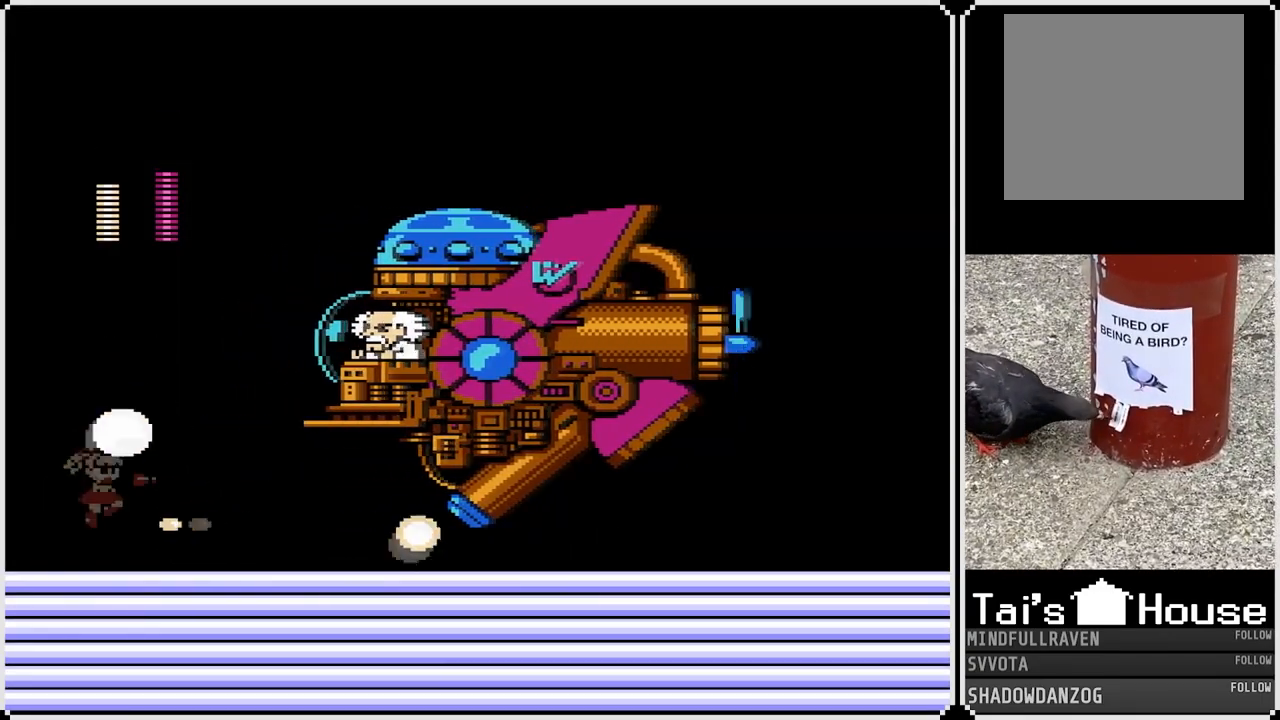
{"buttons": ["DPAD_RIGHT"], "left_stick": "center", "right_stick": "center", "events": [[100, "DPAD_RIGHT", "up"], [283, "CROSS", "down"], [417, "DPAD_RIGHT", "down"], [500, "CROSS", "up"]]}
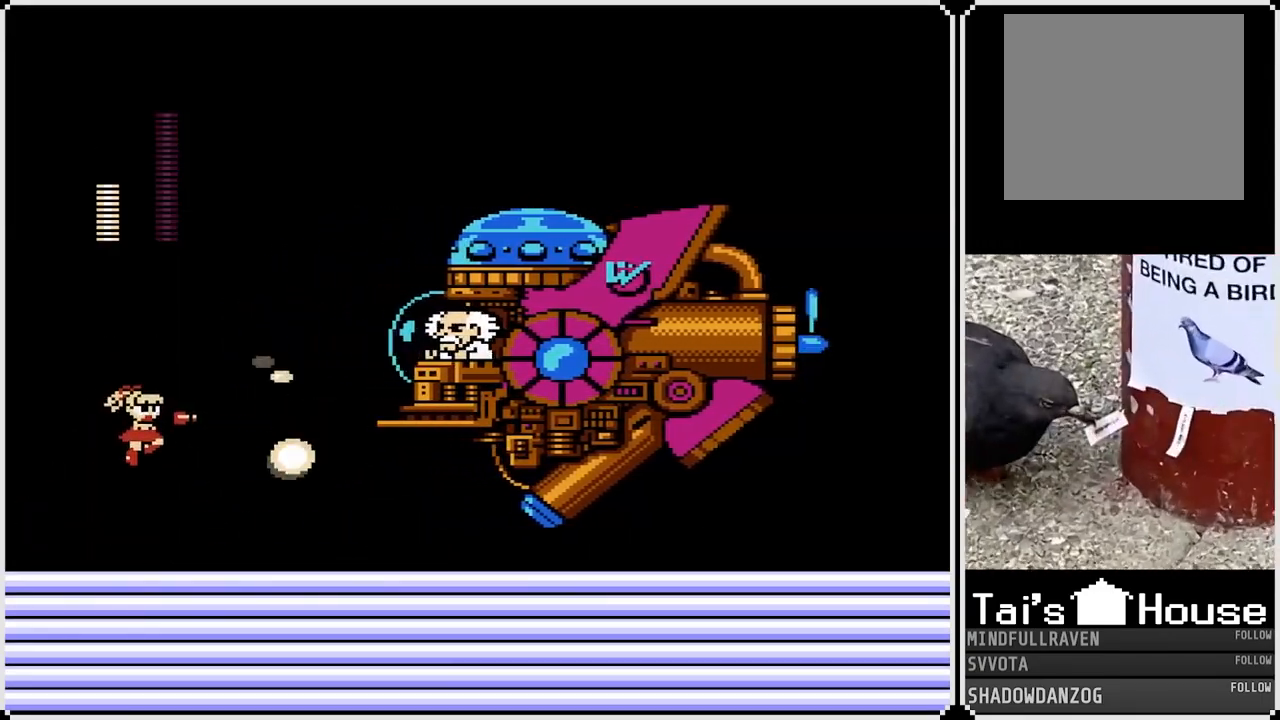
{"buttons": [], "left_stick": "center", "right_stick": "center", "events": [[333, "SQUARE", "down"], [450, "SQUARE", "up"], [467, "DPAD_RIGHT", "up"]]}
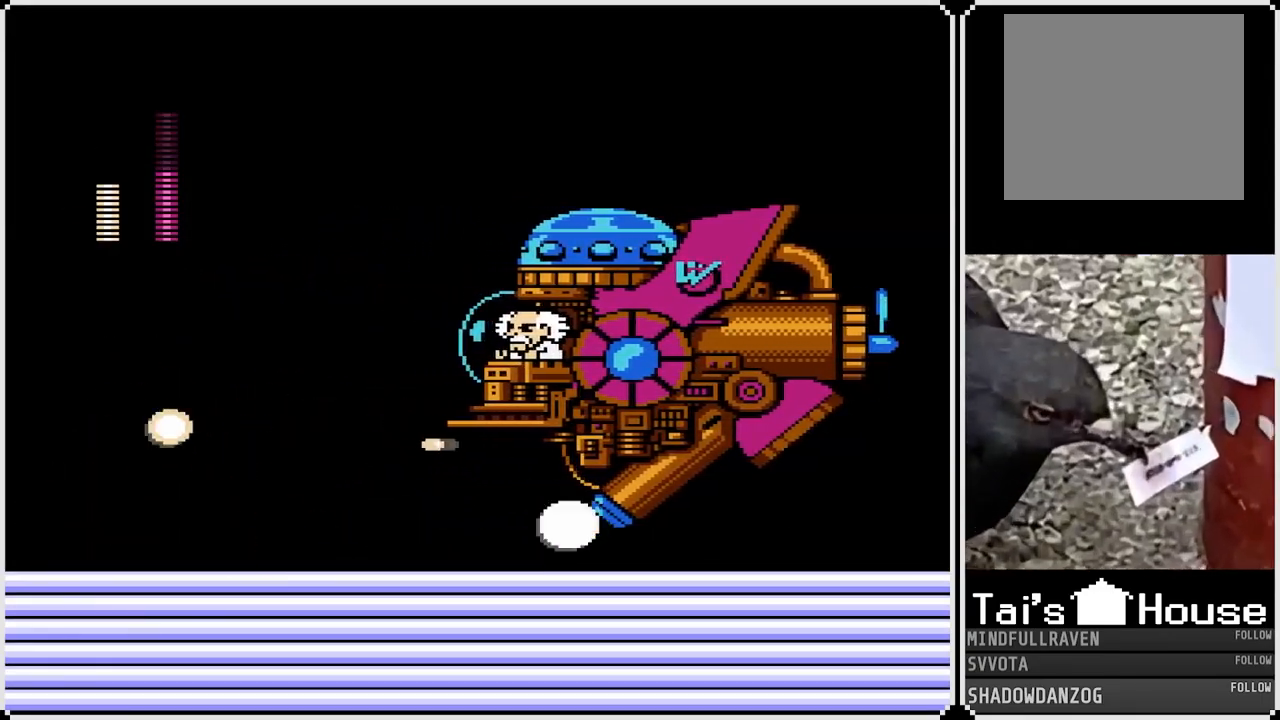
{"buttons": ["CROSS"], "left_stick": "center", "right_stick": "center", "events": [[117, "CROSS", "down"], [283, "DPAD_RIGHT", "down"], [383, "DPAD_RIGHT", "up"], [383, "SQUARE", "down"], [467, "CROSS", "up"], [467, "SQUARE", "up"], [500, "CROSS", "down"]]}
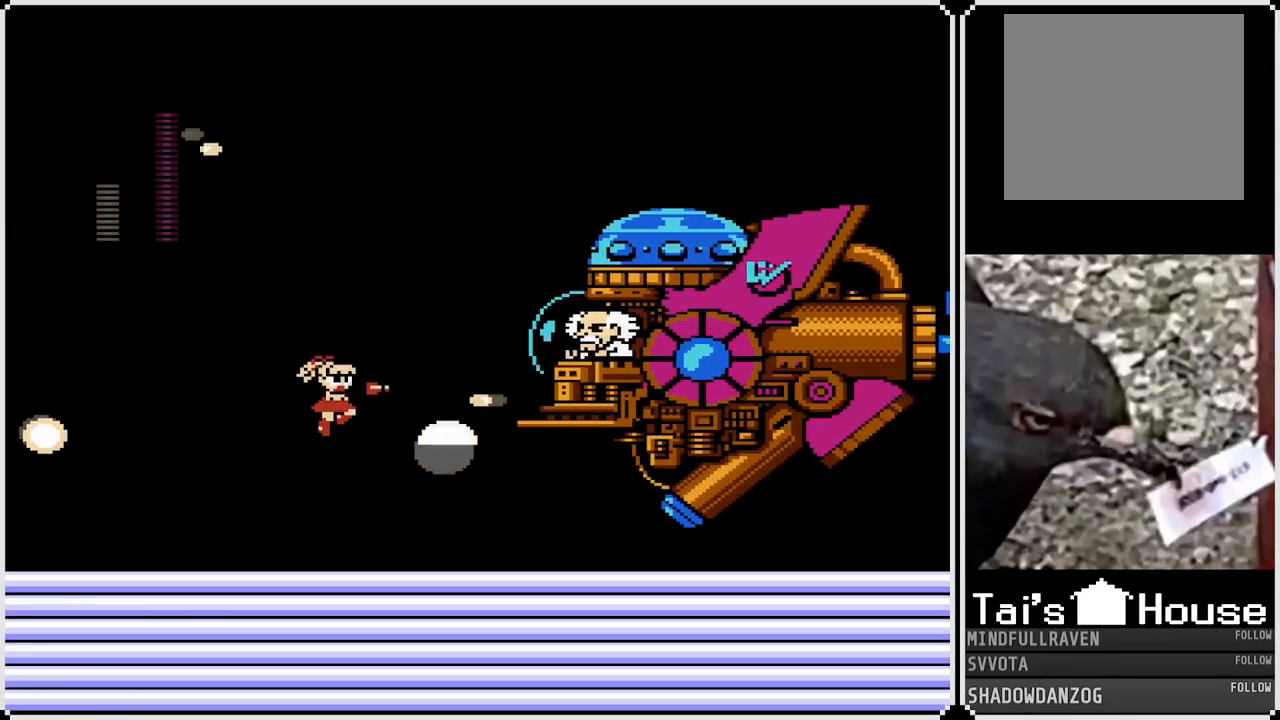
{"buttons": ["DPAD_LEFT"], "left_stick": "center", "right_stick": "center", "events": [[17, "SQUARE", "down"], [100, "DPAD_LEFT", "down"], [100, "SQUARE", "up"], [117, "CROSS", "up"], [133, "SQUARE", "down"], [183, "SQUARE", "up"]]}
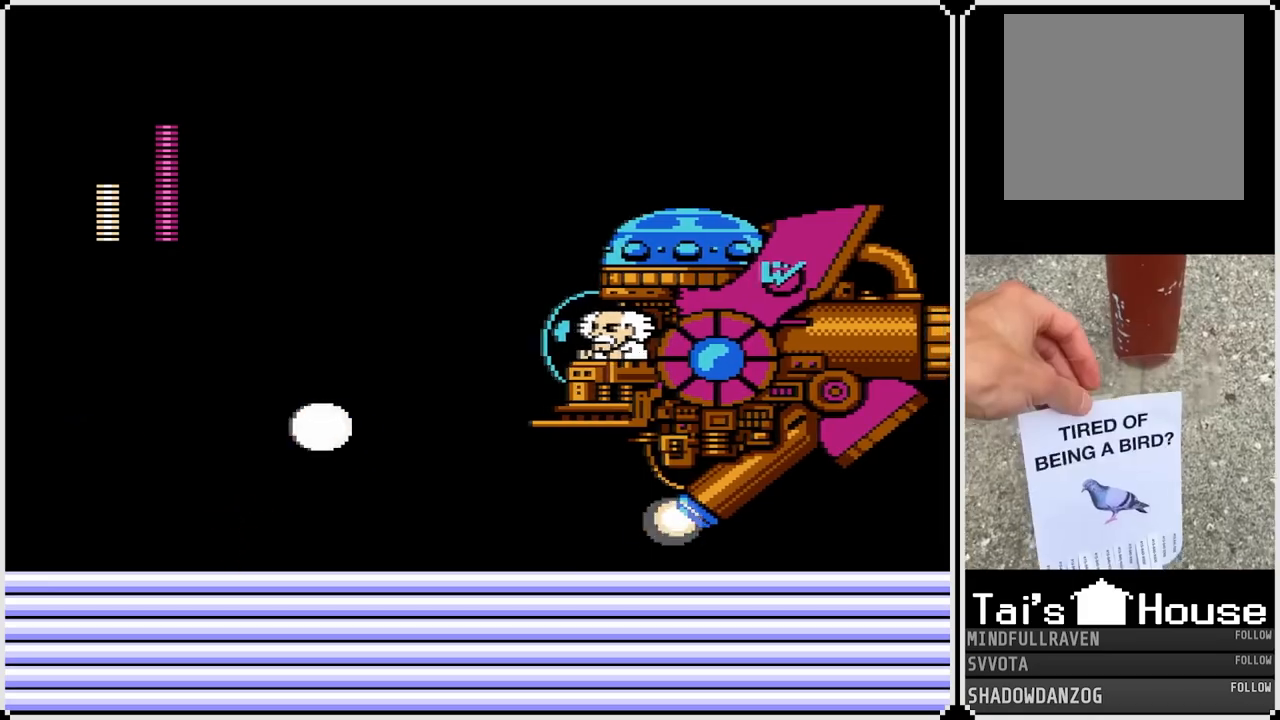
{"buttons": ["DPAD_LEFT"], "left_stick": "center", "right_stick": "center", "events": [[50, "DPAD_LEFT", "up"], [50, "DPAD_RIGHT", "down"], [83, "DPAD_LEFT", "down"], [100, "DPAD_RIGHT", "up"]]}
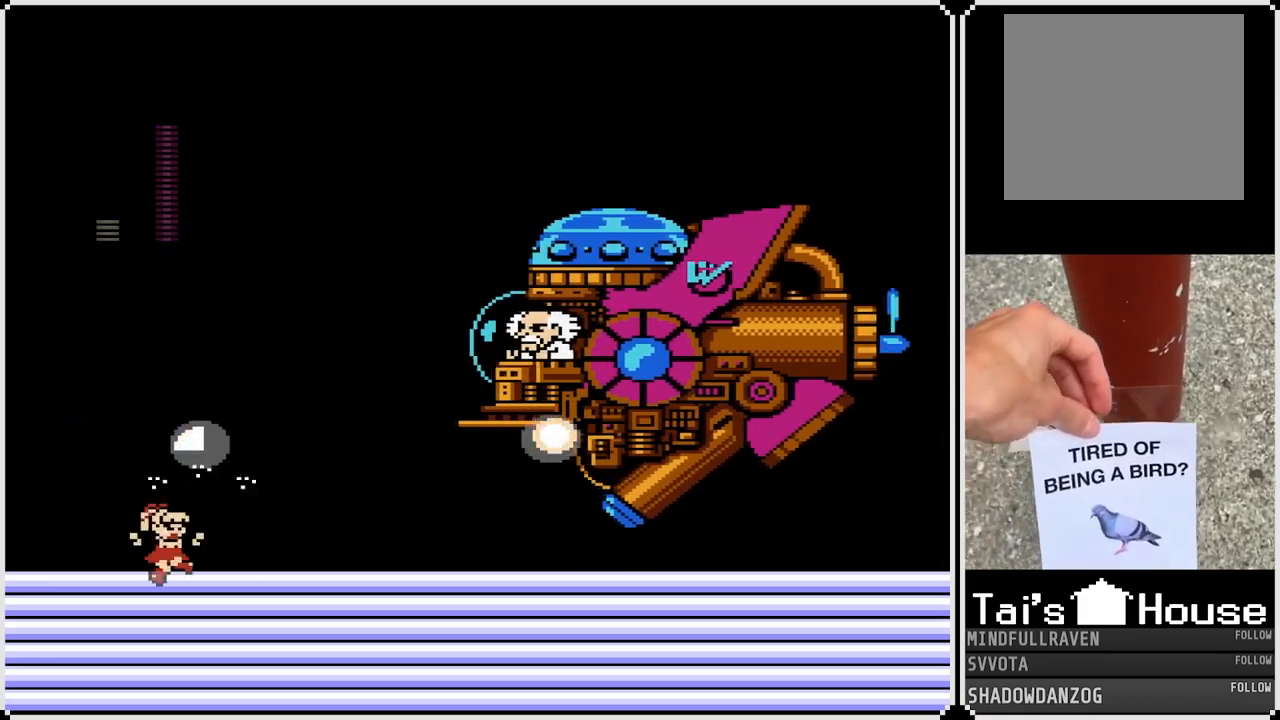
{"buttons": ["CROSS", "DPAD_RIGHT"], "left_stick": "center", "right_stick": "center", "events": [[100, "DPAD_LEFT", "up"], [100, "DPAD_RIGHT", "down"], [250, "CROSS", "down"]]}
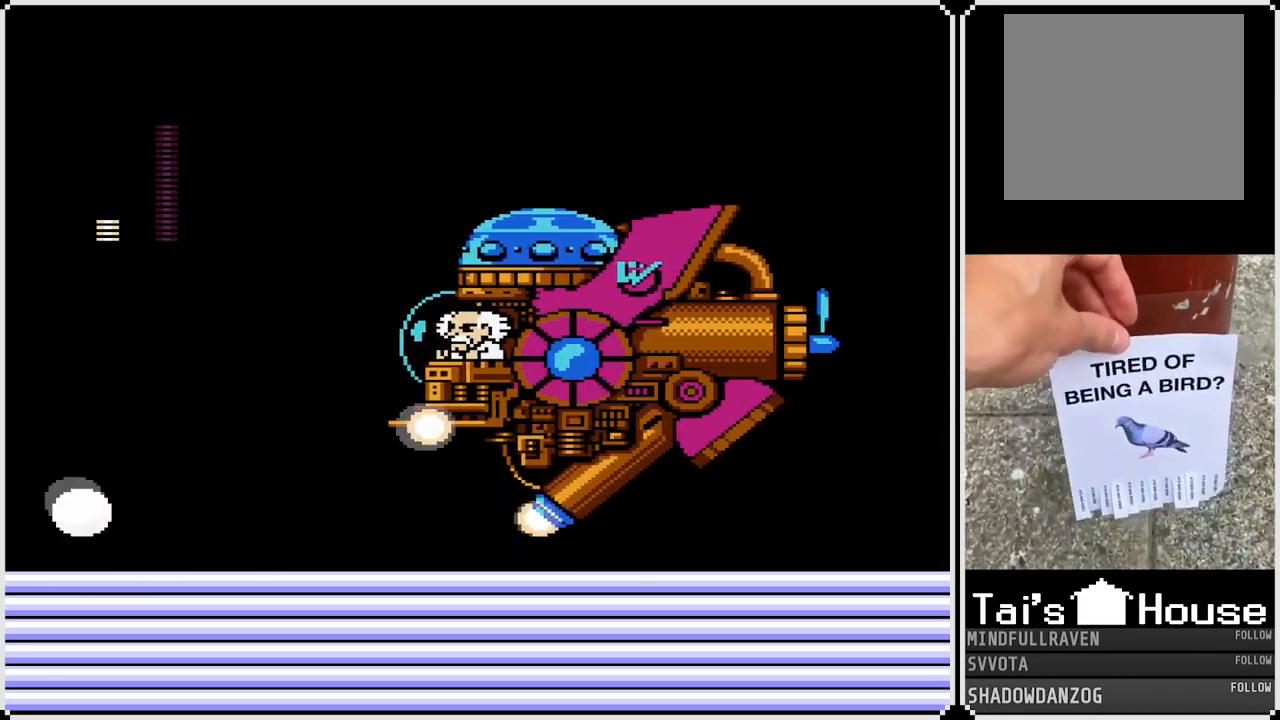
{"buttons": ["CROSS", "DPAD_RIGHT"], "left_stick": "center", "right_stick": "center", "events": [[100, "CROSS", "up"], [250, "CROSS", "down"]]}
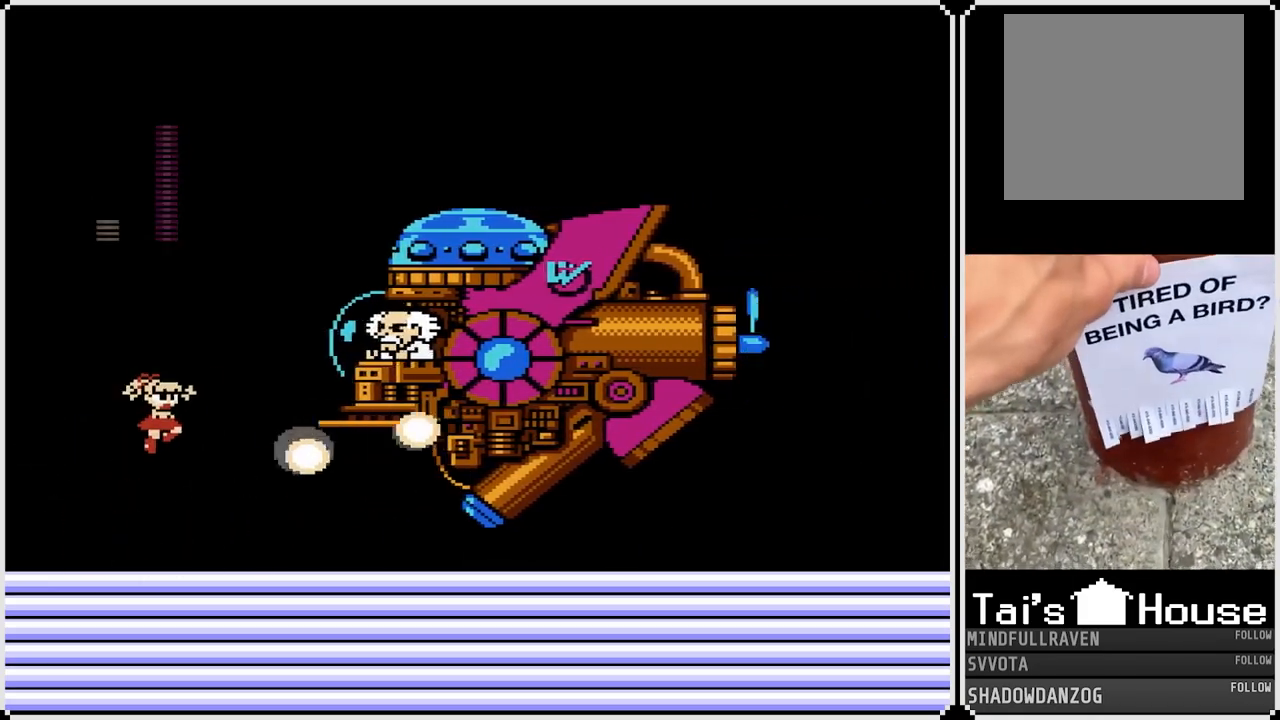
{"buttons": [], "left_stick": "center", "right_stick": "center", "events": [[83, "SQUARE", "down"], [183, "CROSS", "up"], [183, "SQUARE", "up"], [217, "SQUARE", "down"], [317, "SQUARE", "up"], [383, "SQUARE", "down"], [417, "SQUARE", "up"], [450, "DPAD_RIGHT", "up"]]}
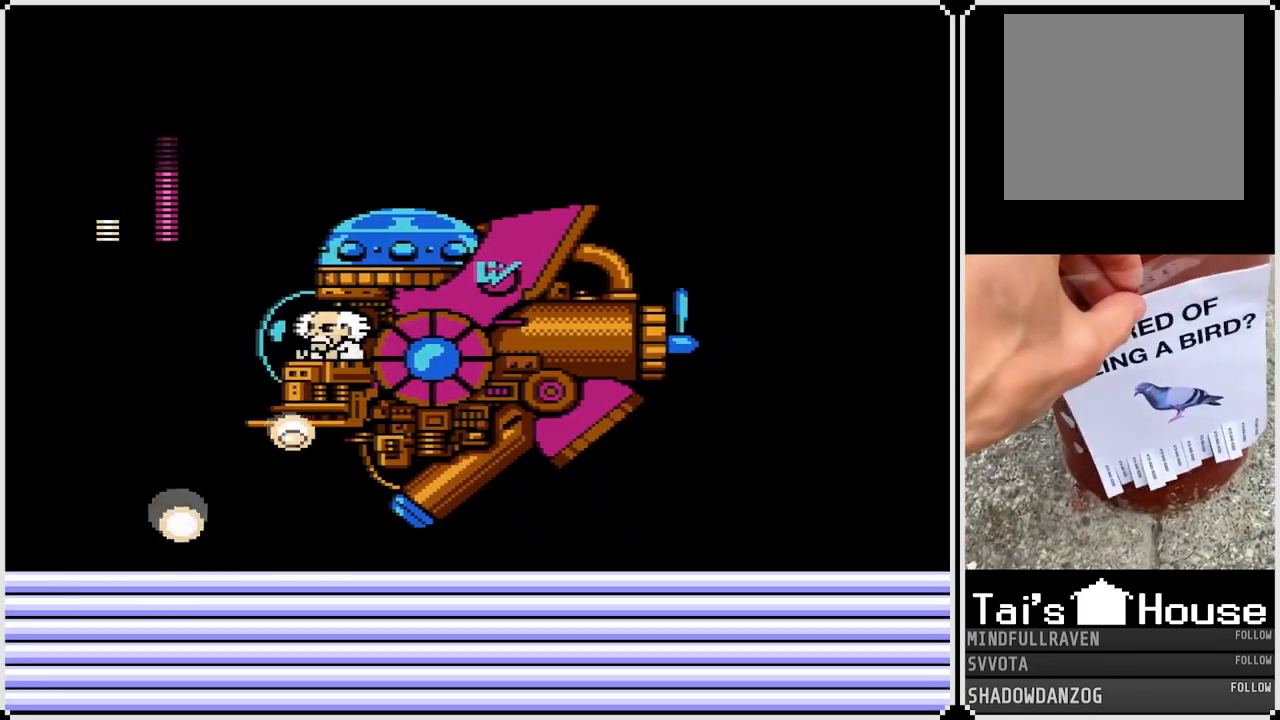
{"buttons": ["DPAD_LEFT"], "left_stick": "center", "right_stick": "center", "events": [[217, "DPAD_LEFT", "down"]]}
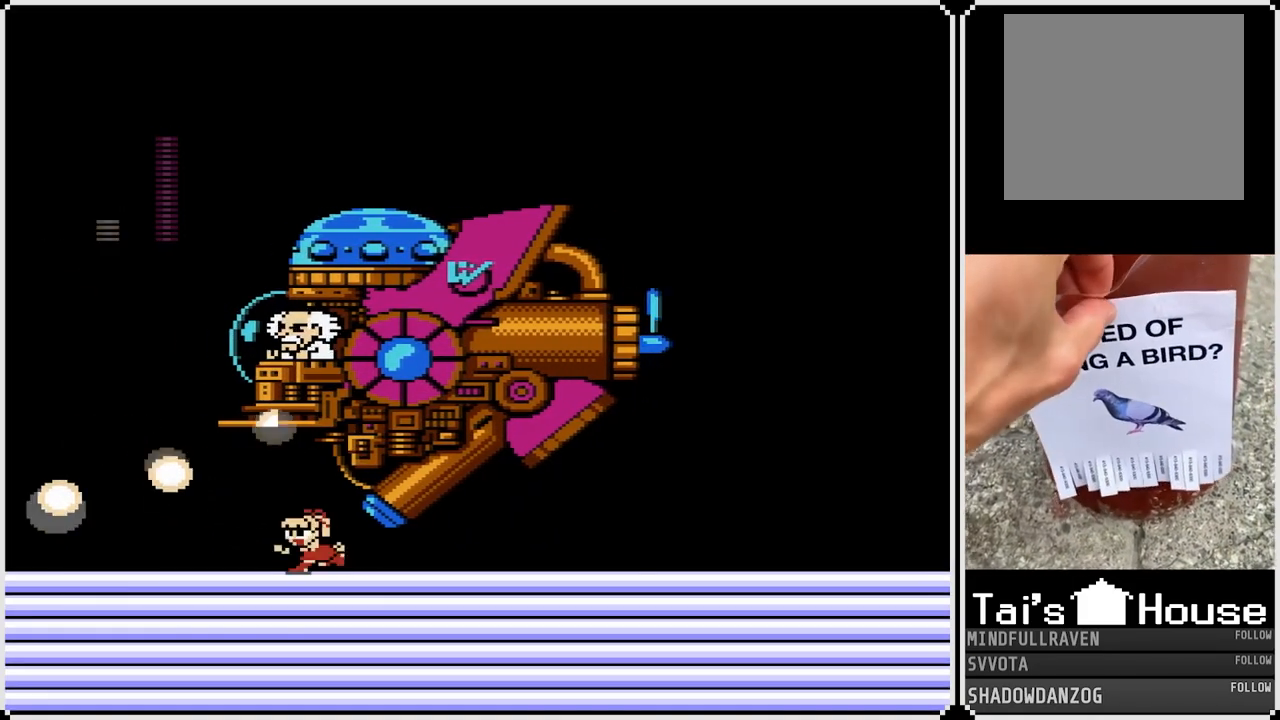
{"buttons": [], "left_stick": "center", "right_stick": "center", "events": [[217, "DPAD_RIGHT", "down"], [233, "DPAD_LEFT", "up"], [433, "DPAD_RIGHT", "up"]]}
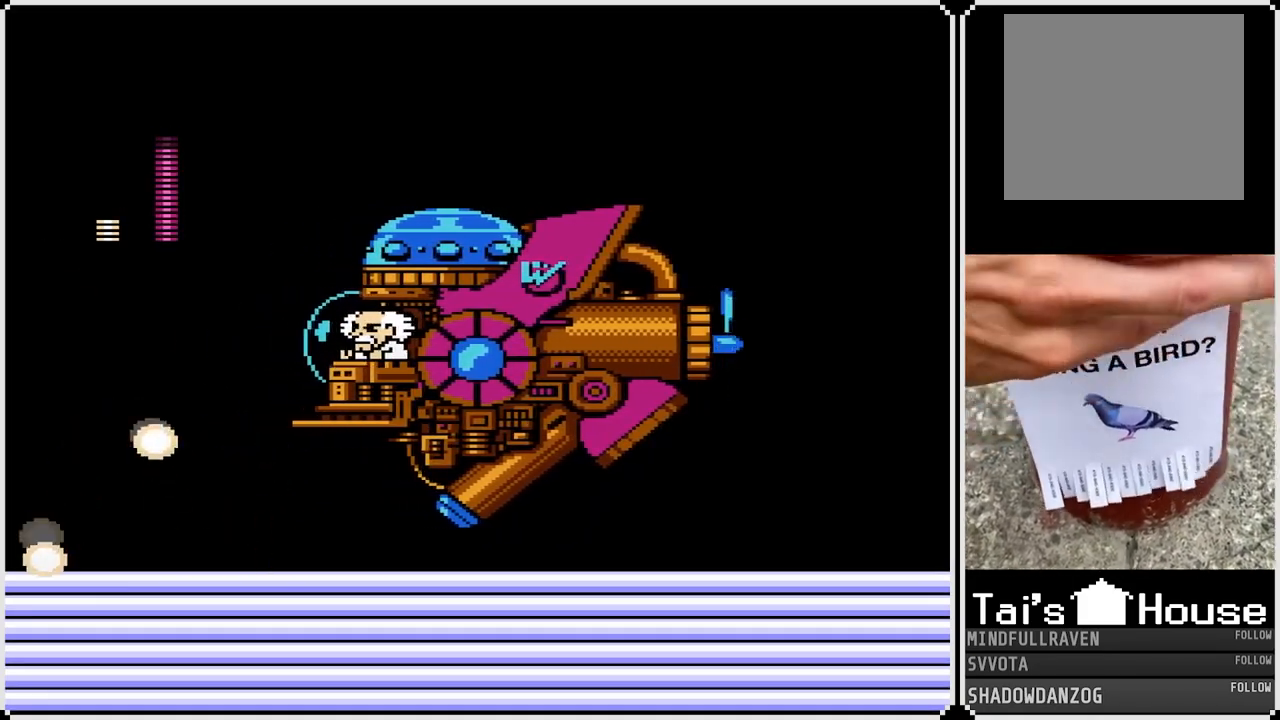
{"buttons": ["DPAD_LEFT"], "left_stick": "center", "right_stick": "center", "events": [[150, "CROSS", "down"], [183, "CROSS", "up"], [183, "DPAD_LEFT", "down"]]}
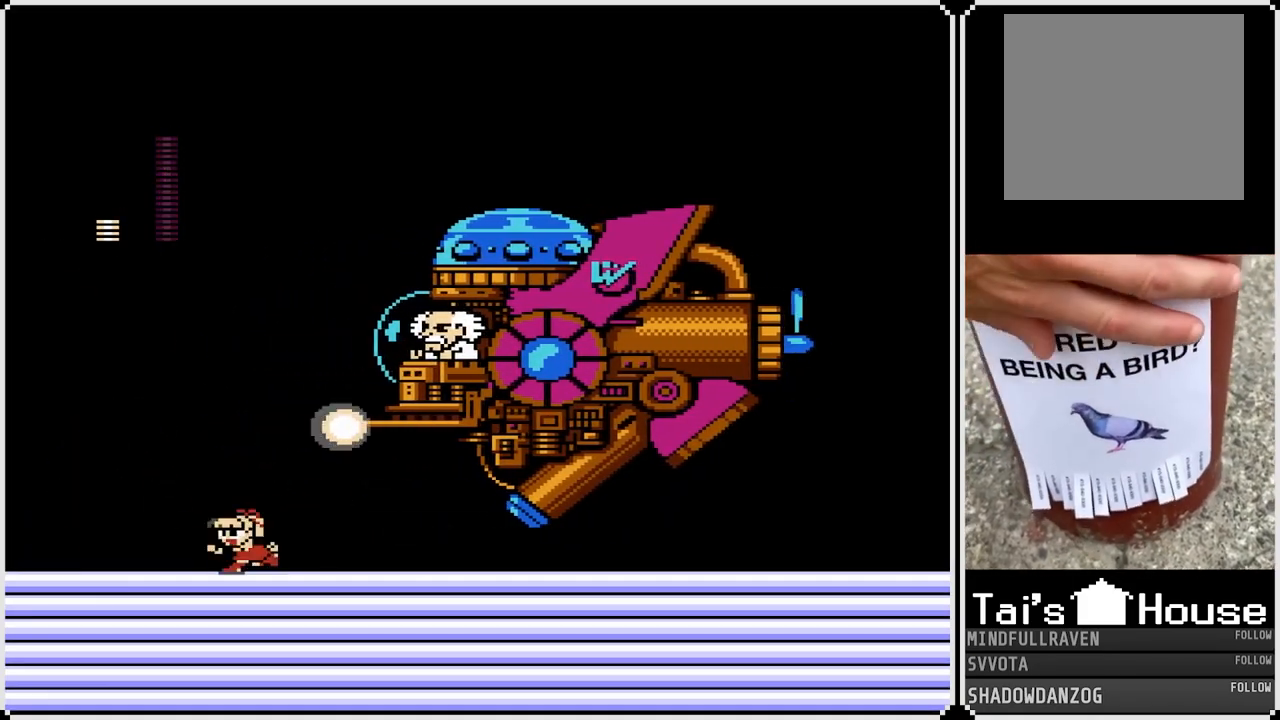
{"buttons": ["DPAD_RIGHT"], "left_stick": "center", "right_stick": "center", "events": [[150, "CROSS", "down"], [233, "DPAD_RIGHT", "down"], [250, "DPAD_LEFT", "up"], [350, "SQUARE", "down"], [483, "CROSS", "up"], [483, "SQUARE", "up"]]}
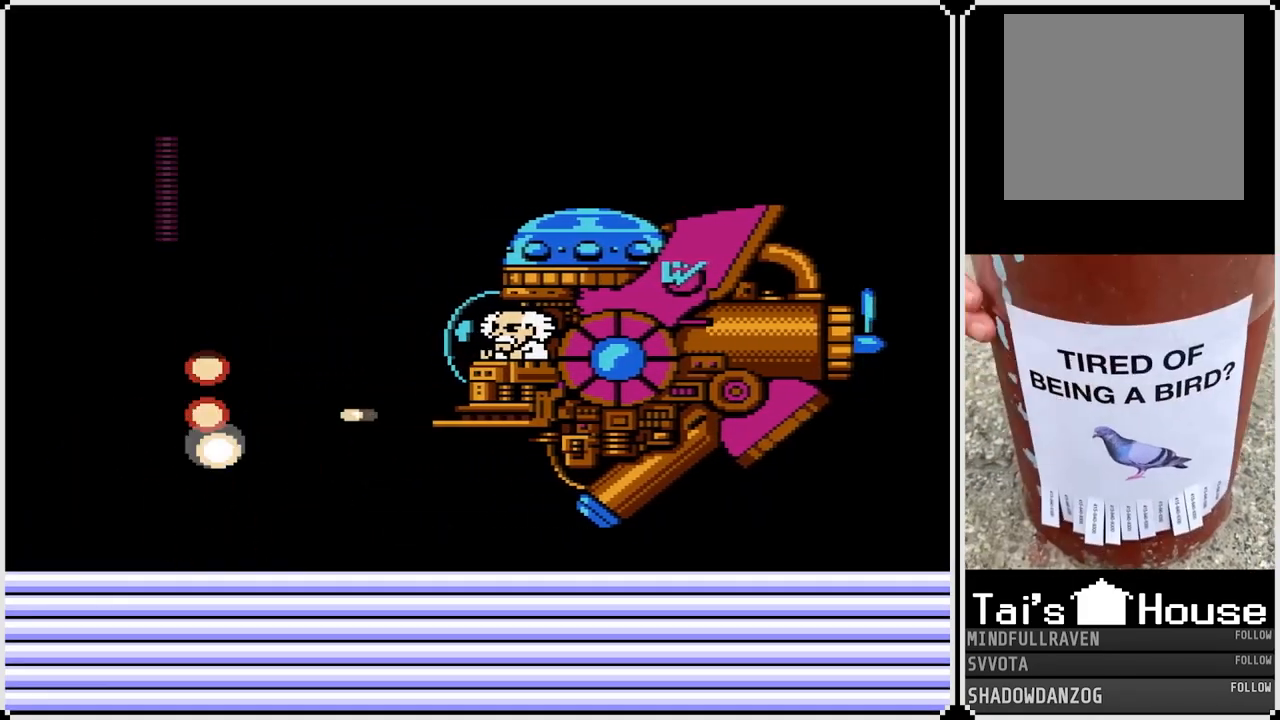
{"buttons": [], "left_stick": "center", "right_stick": "center", "events": [[17, "CROSS", "down"], [33, "SQUARE", "down"], [133, "CROSS", "up"], [133, "SQUARE", "up"], [150, "SQUARE", "down"], [250, "SQUARE", "up"], [267, "DPAD_RIGHT", "up"]]}
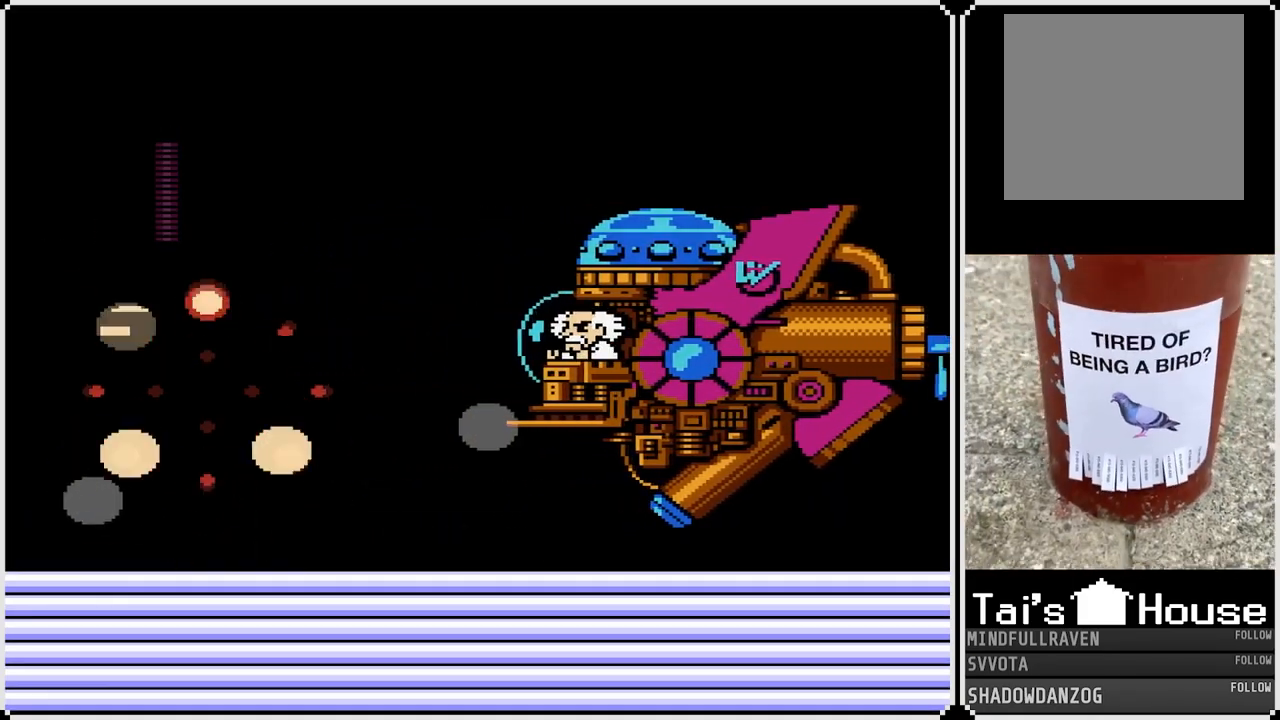
{"buttons": [], "left_stick": "center", "right_stick": "center", "events": []}
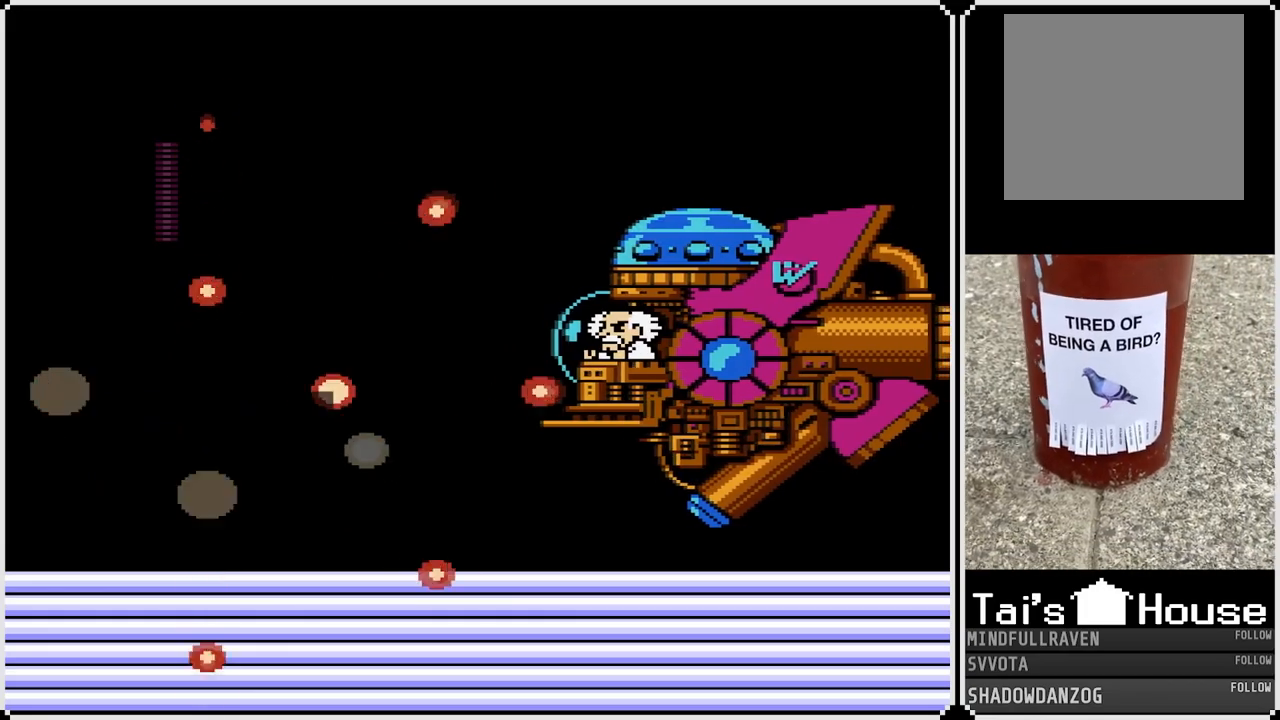
{"buttons": [], "left_stick": "center", "right_stick": "center", "events": []}
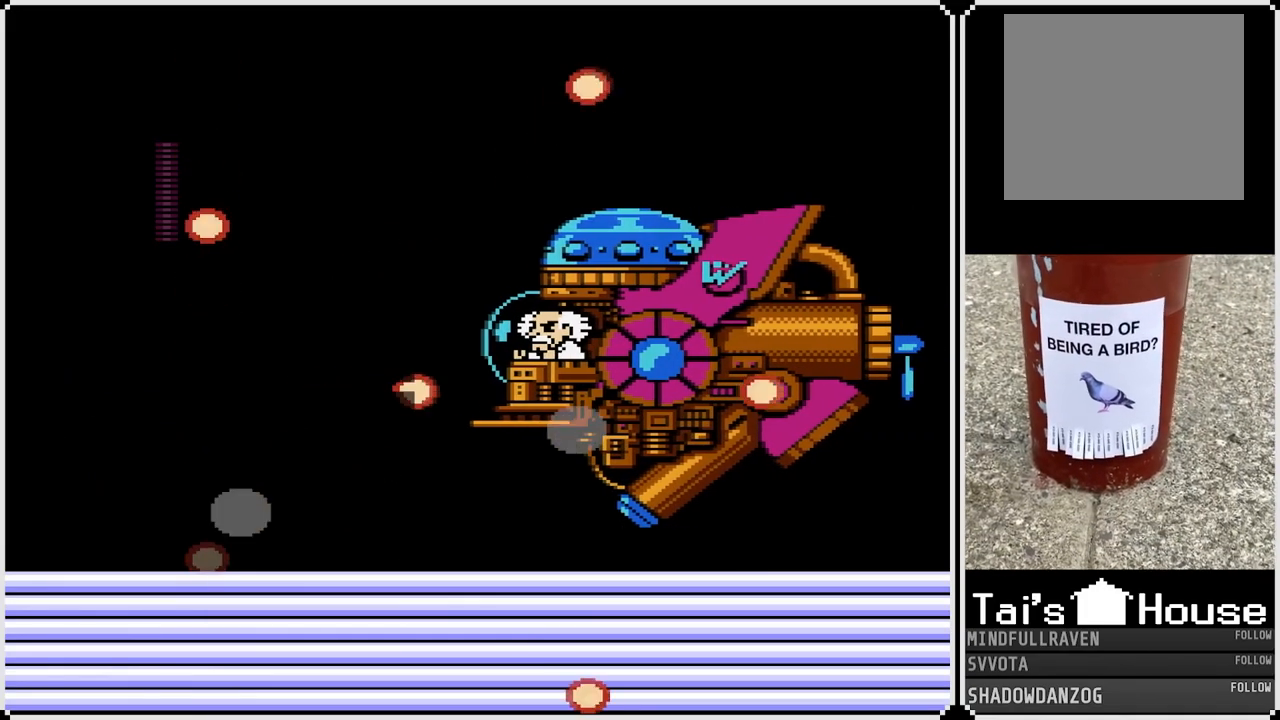
{"buttons": [], "left_stick": "center", "right_stick": "center", "events": []}
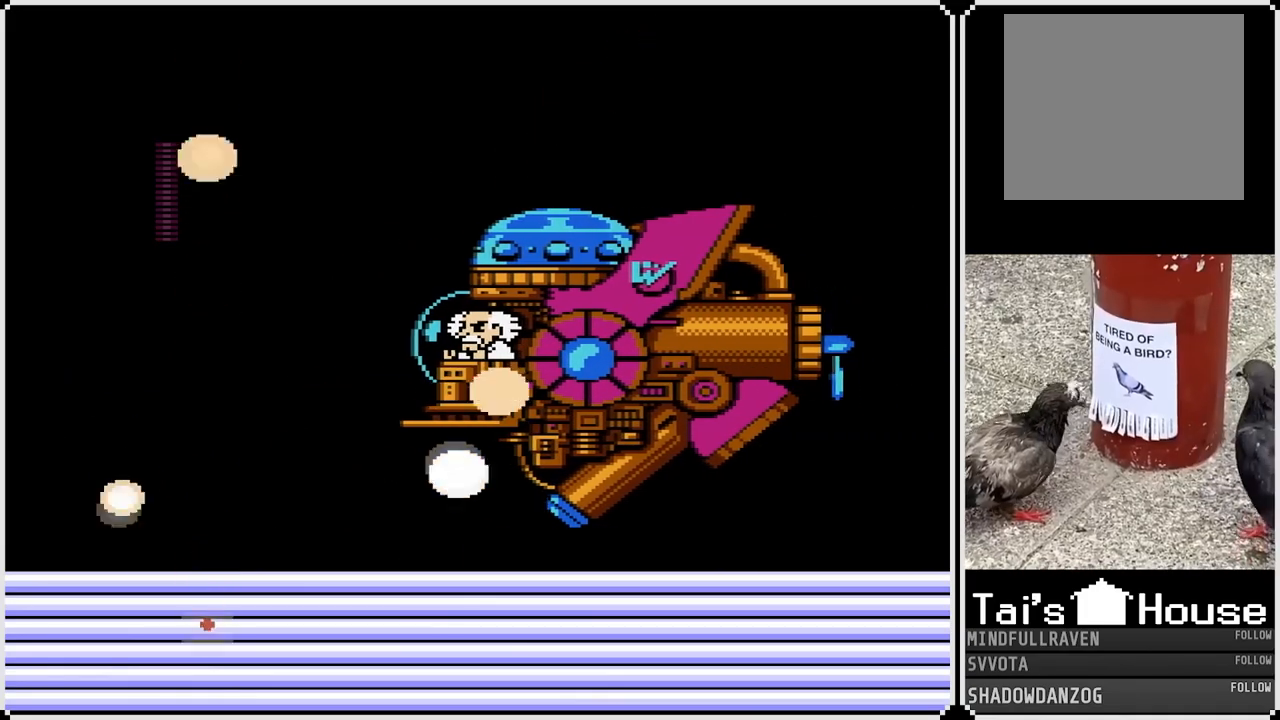
{"buttons": [], "left_stick": "center", "right_stick": "center", "events": []}
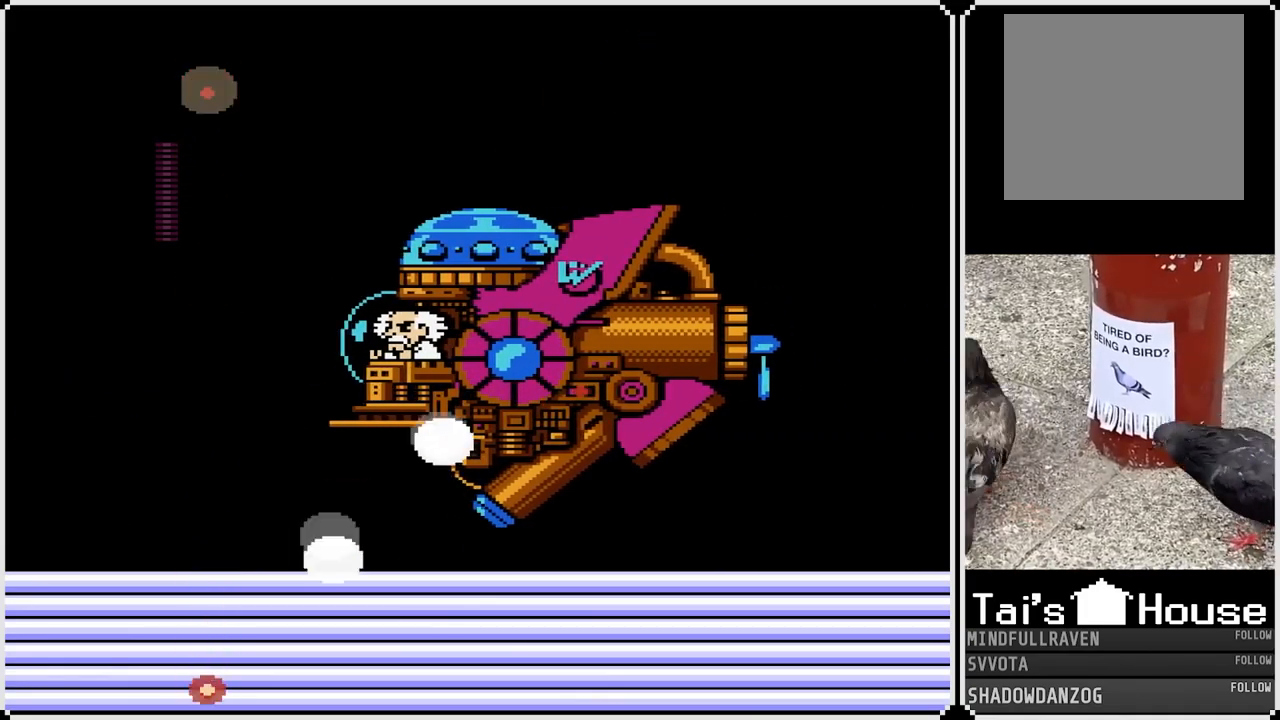
{"buttons": [], "left_stick": "center", "right_stick": "center", "events": []}
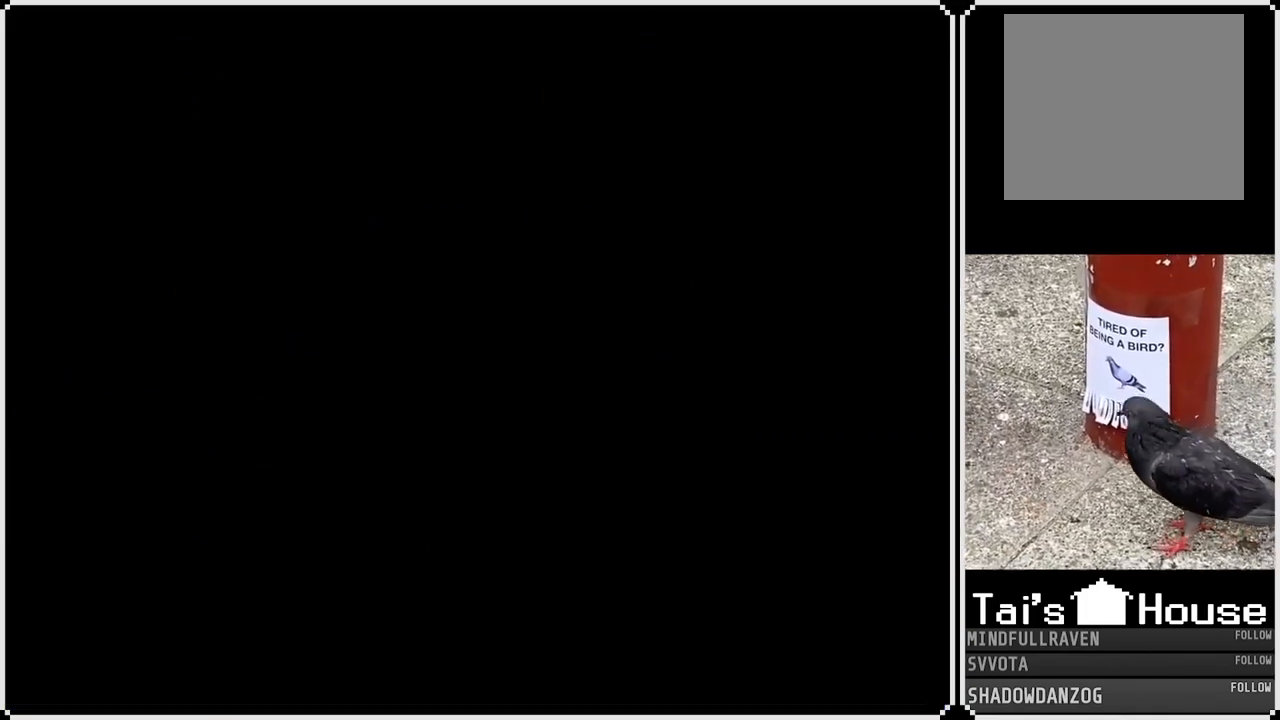
{"buttons": [], "left_stick": "center", "right_stick": "center", "events": []}
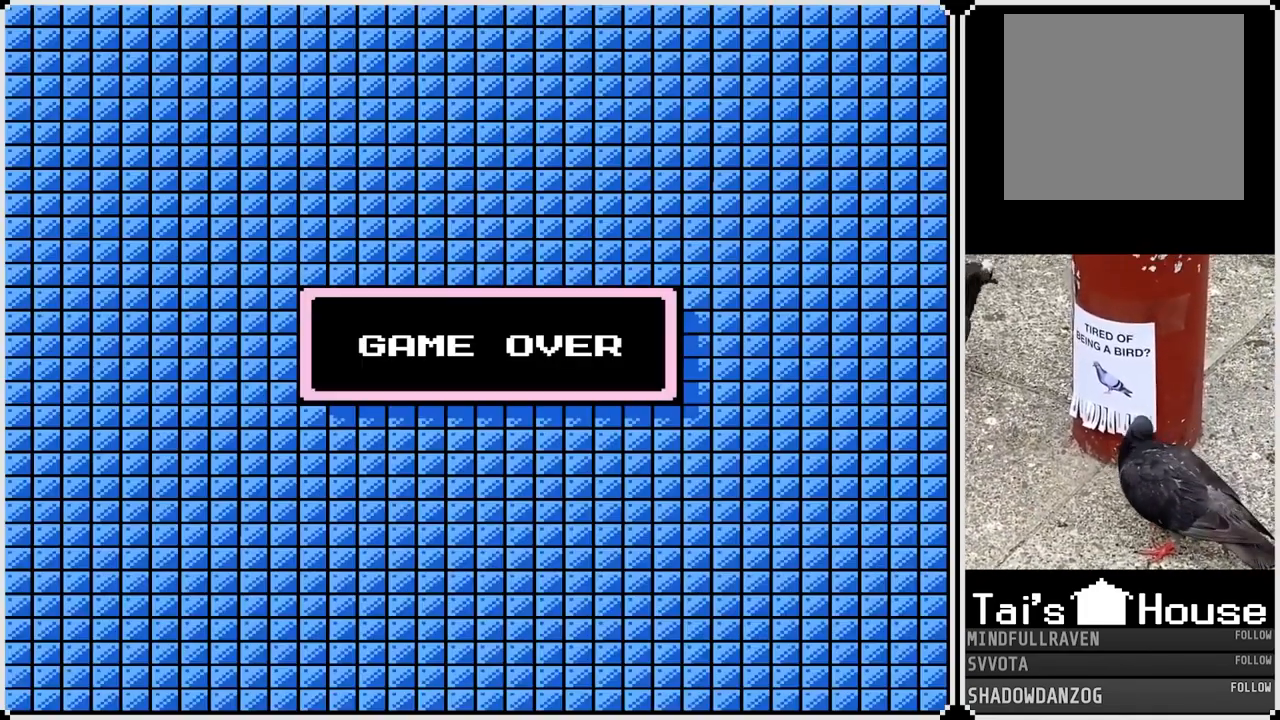
{"buttons": [], "left_stick": "center", "right_stick": "center", "events": [[117, "CROSS", "down"], [250, "CROSS", "up"]]}